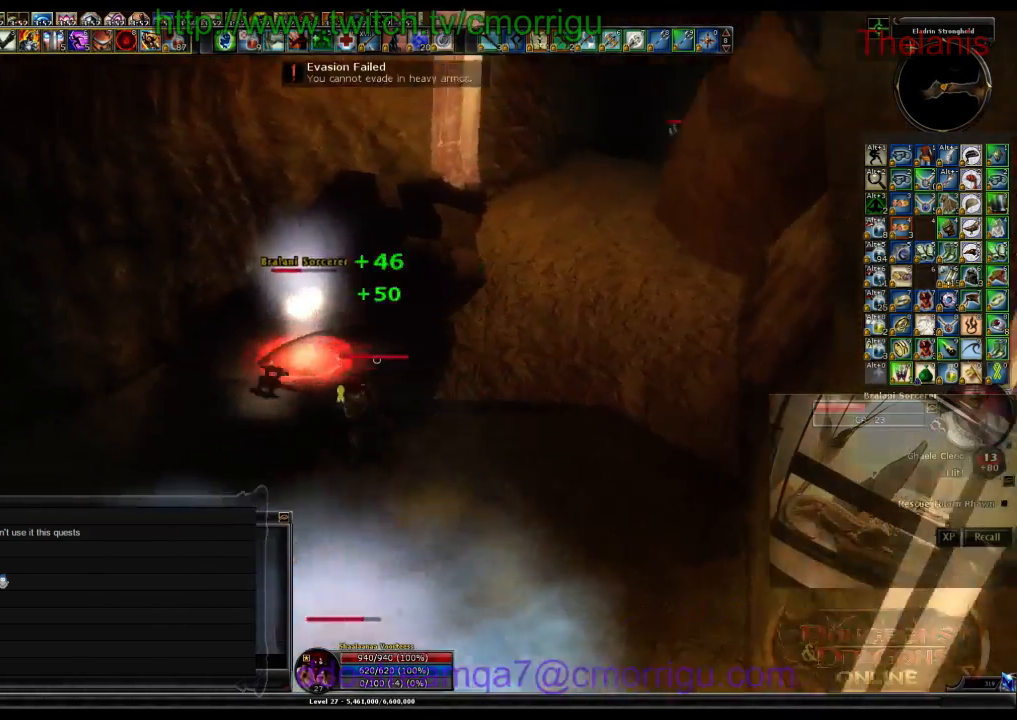
Gameplay with keyboard; each line is a JSON object with the keys held at the frame after it. "events" lists presses ("down") and releases ("up") of ".", "/", "0", "1", "2", "3", "4", "5", "6", "7", "8", "9", "a", "b", "backslash", "backspace", "c", "caps_lock", "comma", "ctrl_l", "ctrl_r", "d", "e", "equals", "escape", "f", "f1", "f10", "f11", "f12", "f2", "f3", "f4", "f5", "f6", "f7", "f8", "f9", "g", "h", "i", "j", "k", "l", "lbracket", "m", "minus", "n", "o", "p", "q", "quote", "r", "rbracket", "return", "s", "semicolon", "shift_l", "shift_r", "space", "t", "tab", "tilde", "u", "v", "w", "x", "y" and "z" between this image and that frame as [ms after this image, input, new state], when the widget could be followed in between. No other keys are recorded. Mouse input is not recorded.
{"keys": ["d"], "events": [[34, "2", "down"], [34, "w", "up"], [200, "2", "up"], [434, "d", "down"]]}
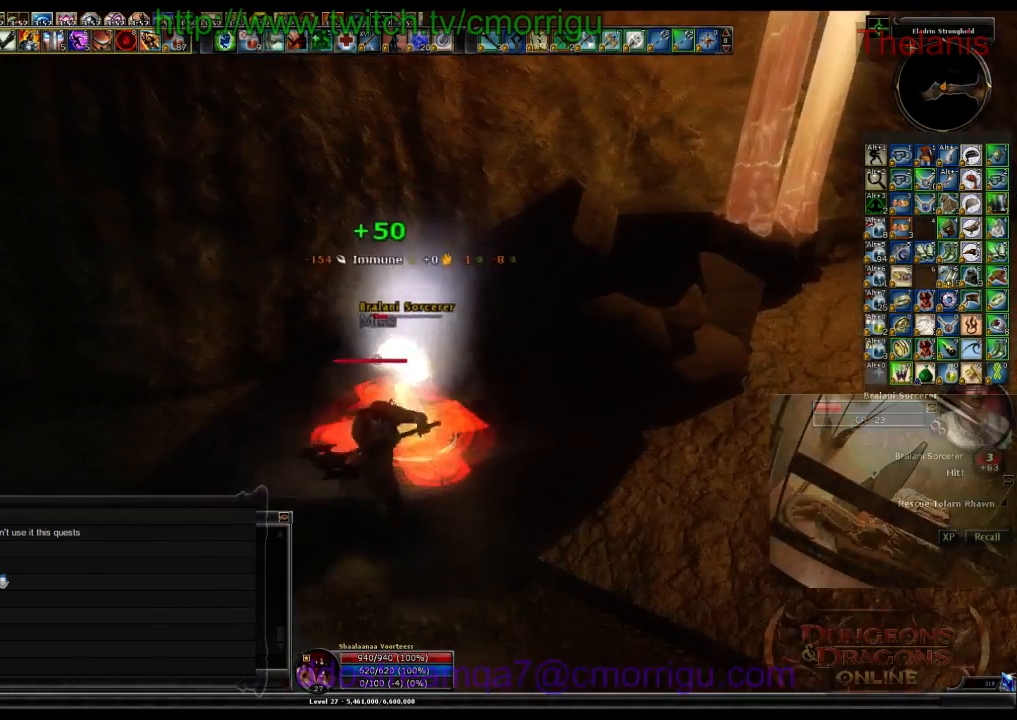
{"keys": []}
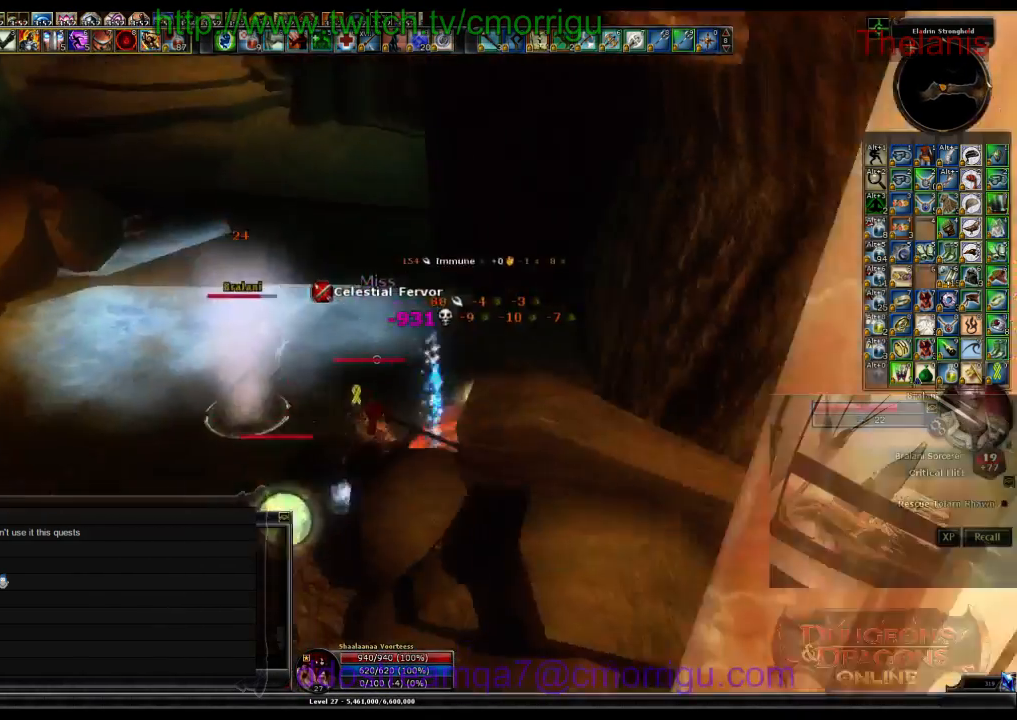
{"keys": [], "events": [[100, "a", "down"], [267, "w", "down"], [400, "a", "up"], [500, "w", "up"]]}
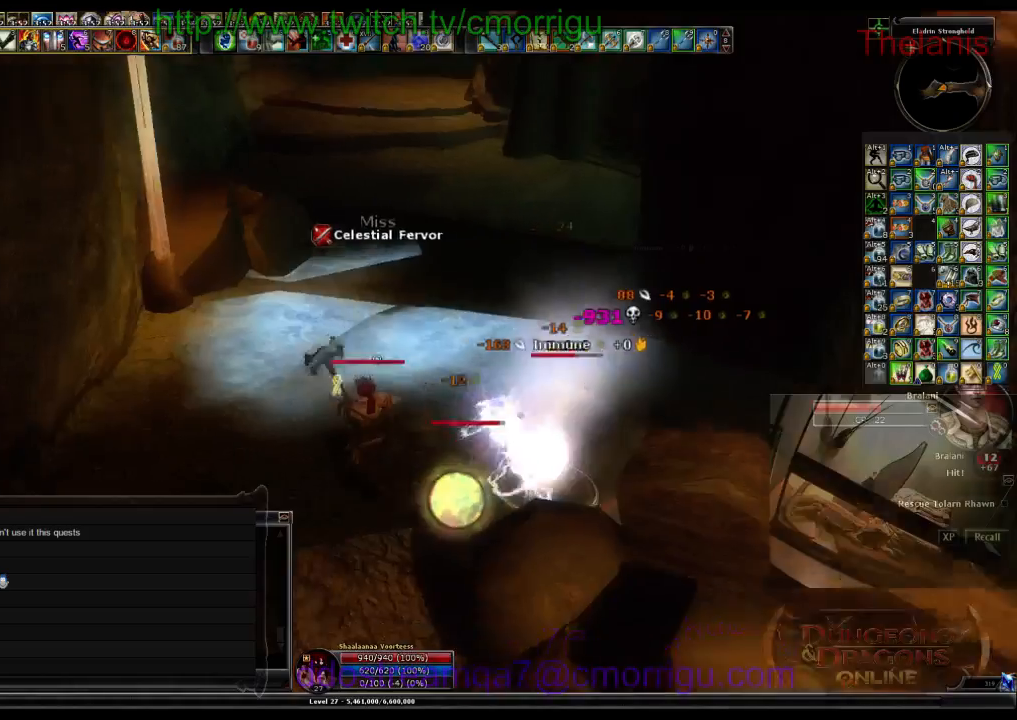
{"keys": ["d", "w"]}
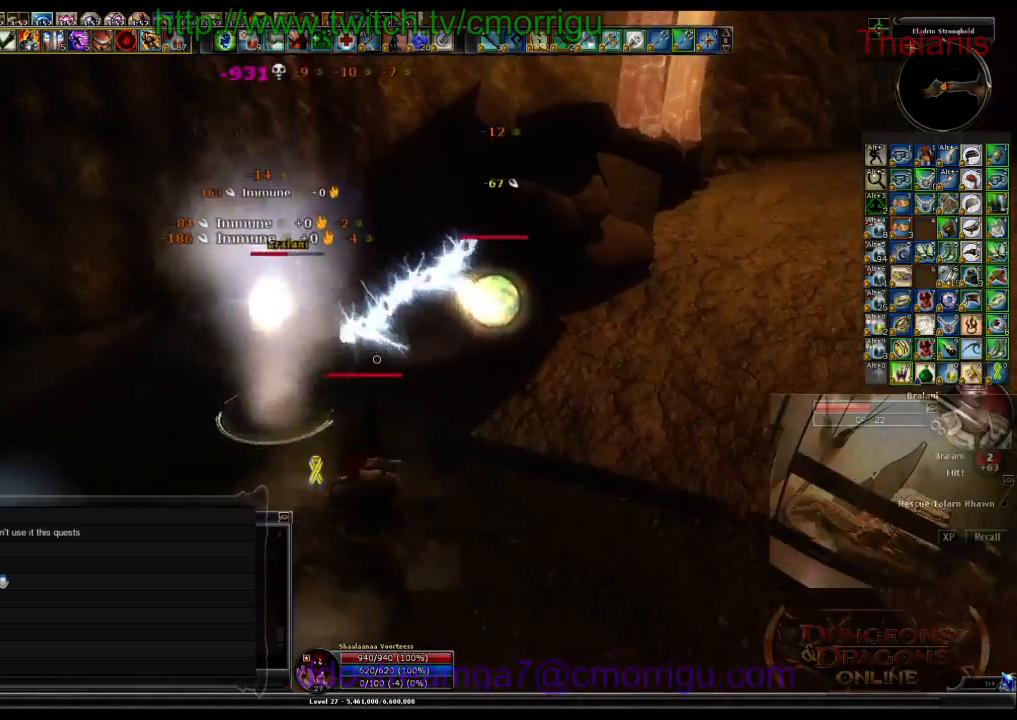
{"keys": [], "events": [[67, "d", "up"], [167, "1", "down"], [167, "w", "up"], [367, "1", "up"]]}
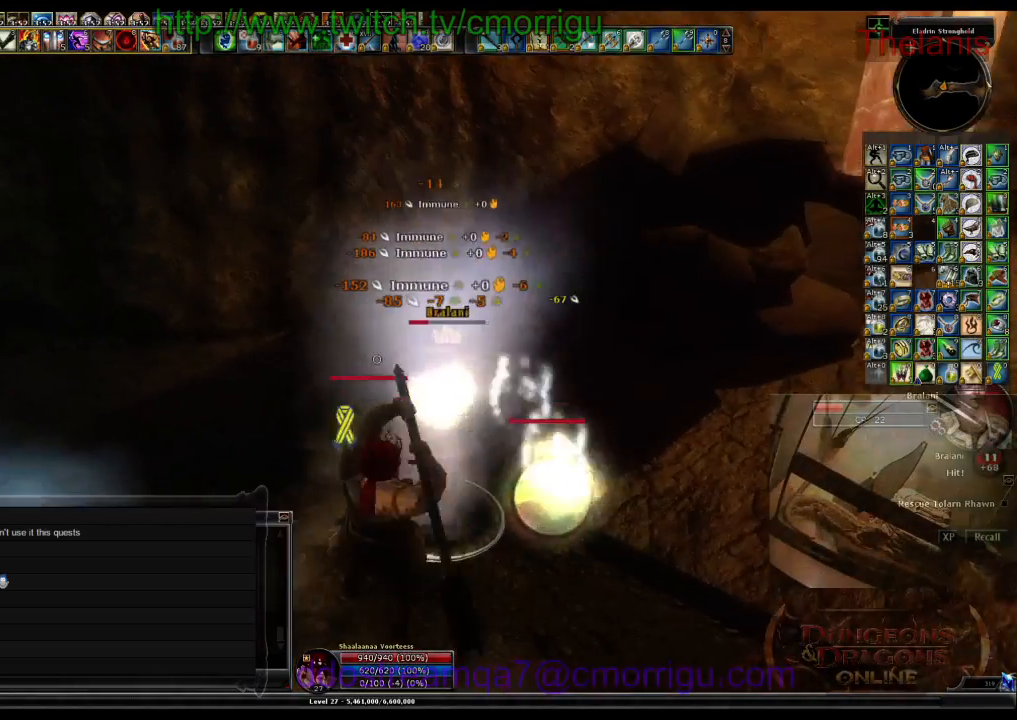
{"keys": [], "events": [[167, "2", "down"], [400, "2", "up"]]}
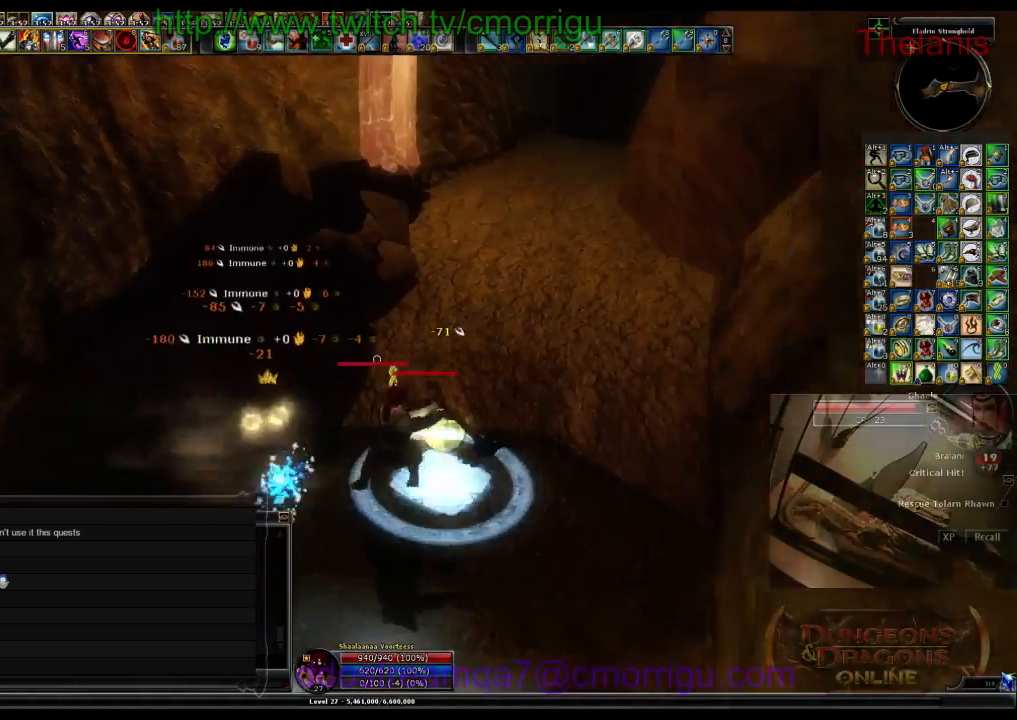
{"keys": ["1"], "events": [[334, "1", "down"]]}
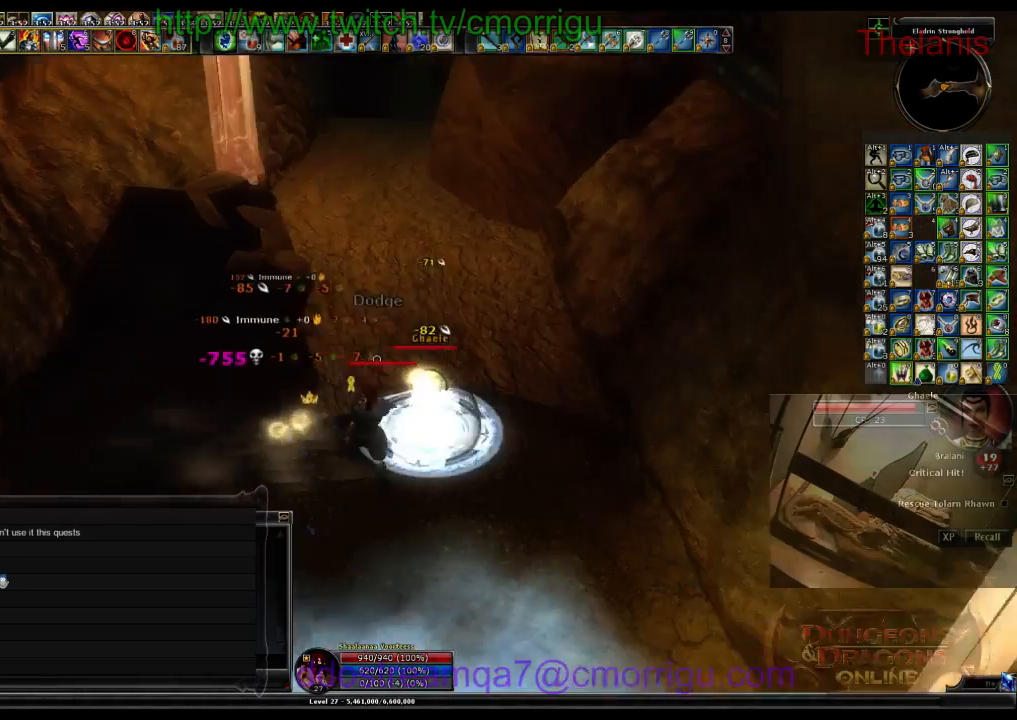
{"keys": [], "events": [[67, "1", "up"], [300, "2", "down"], [500, "2", "up"]]}
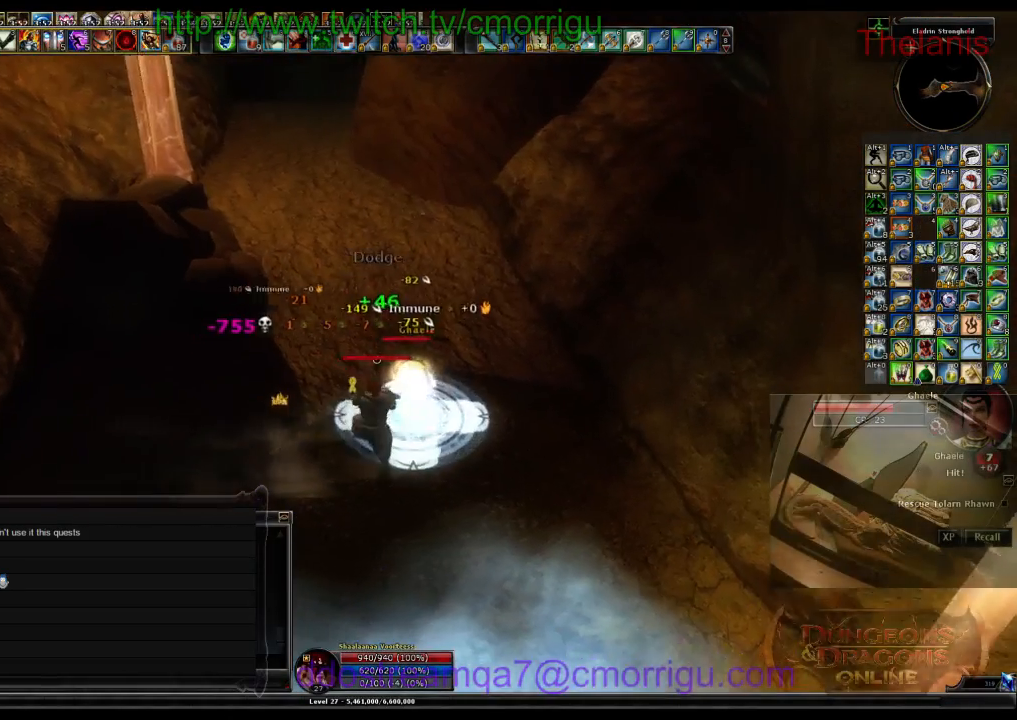
{"keys": [], "events": []}
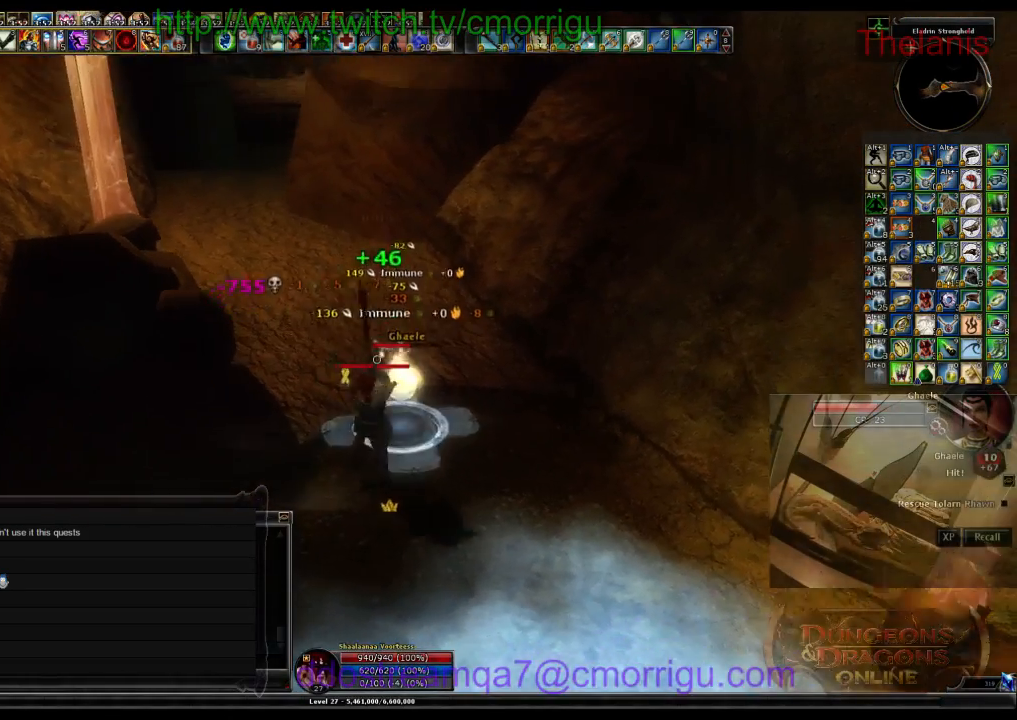
{"keys": ["1"], "events": [[500, "1", "down"]]}
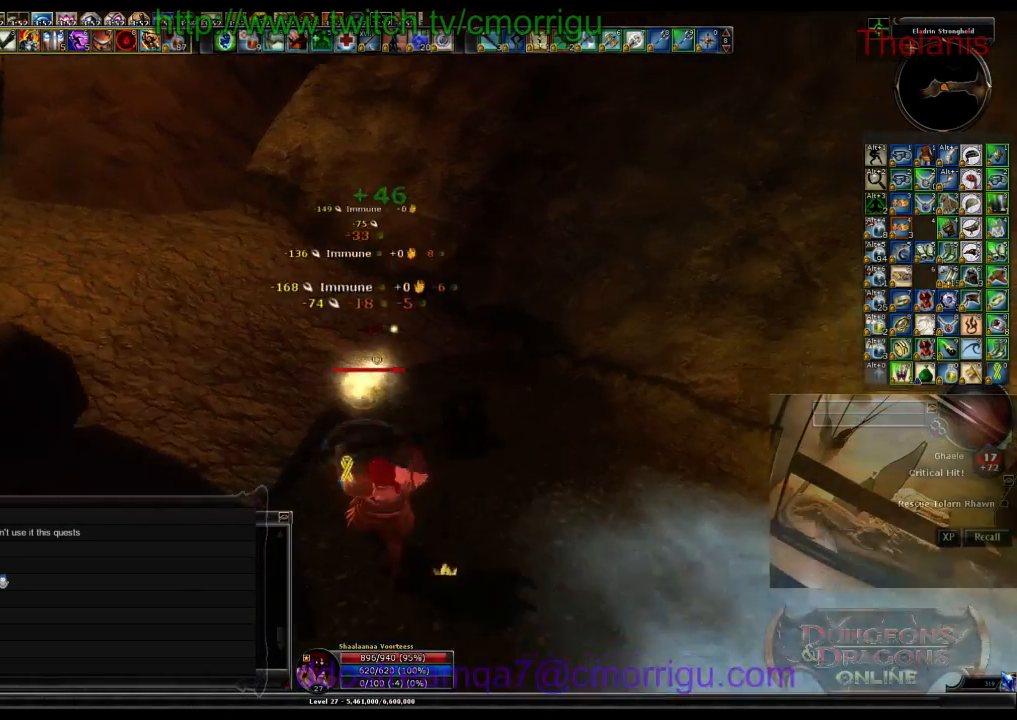
{"keys": [], "events": [[167, "1", "up"]]}
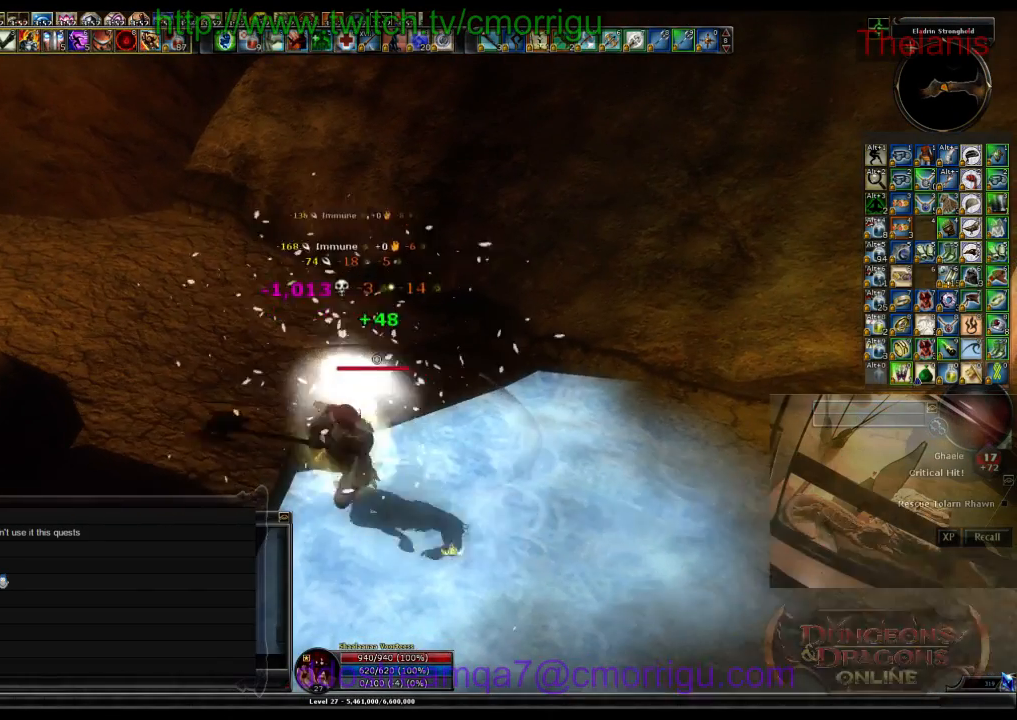
{"keys": [], "events": [[34, "2", "down"], [200, "2", "up"]]}
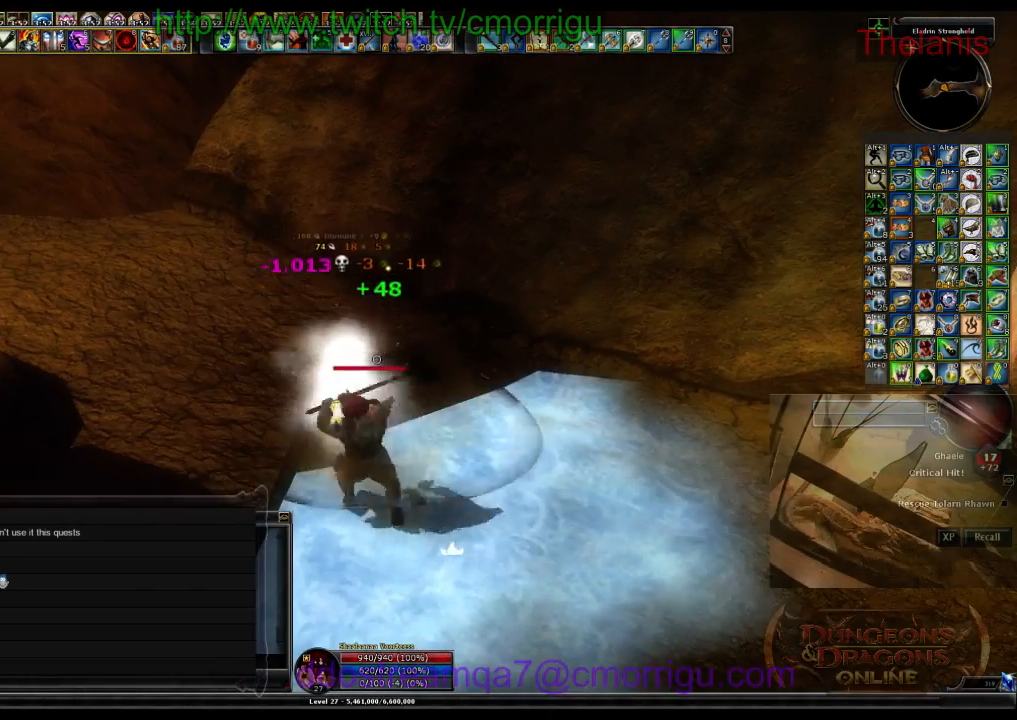
{"keys": [], "events": []}
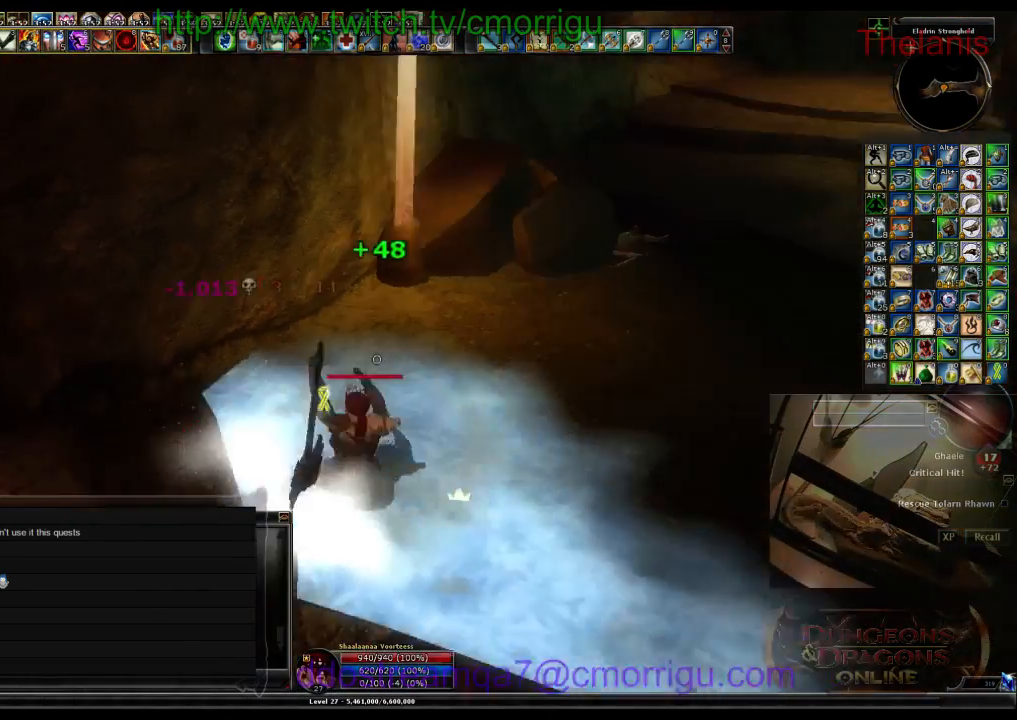
{"keys": ["w"], "events": [[100, "w", "down"]]}
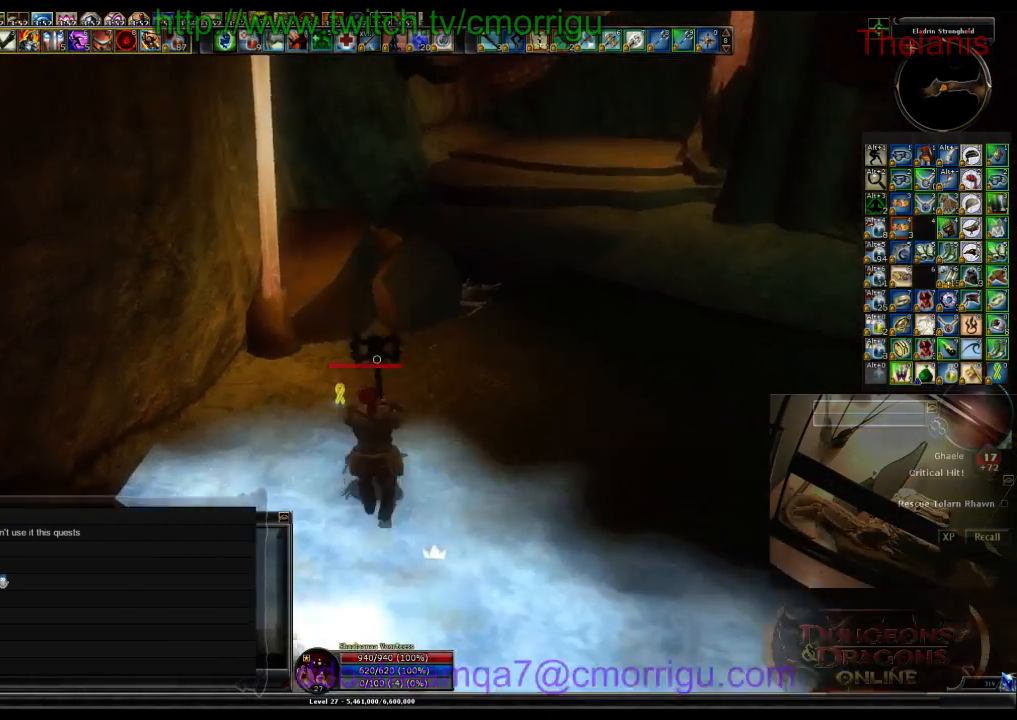
{"keys": ["w"], "events": [[167, "d", "down"], [334, "d", "up"]]}
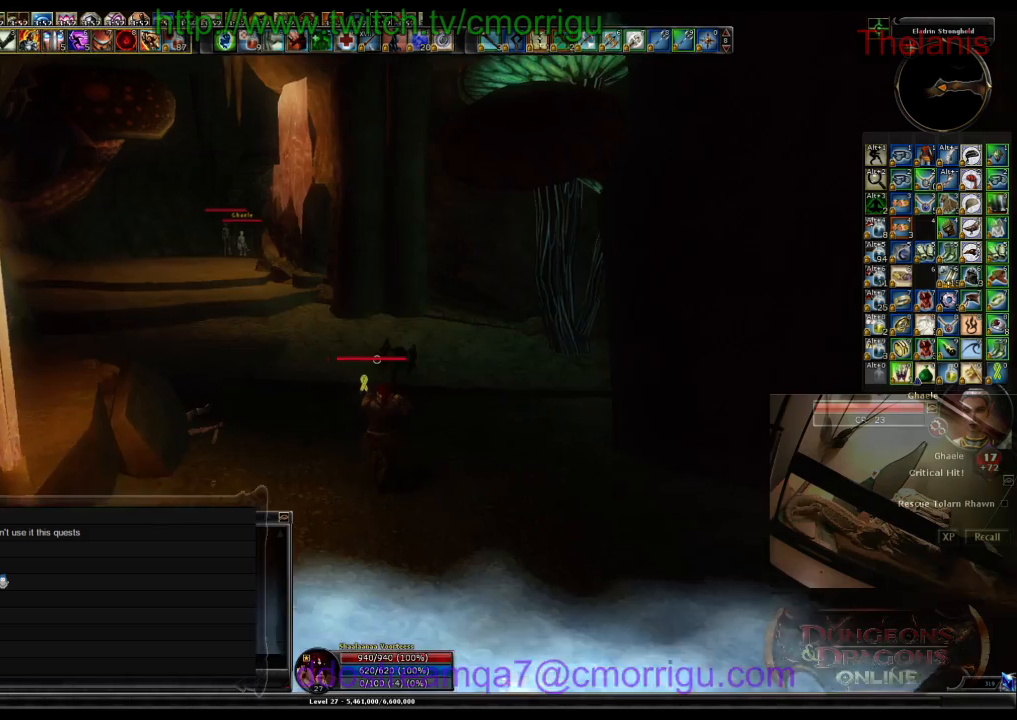
{"keys": ["a", "w"], "events": [[267, "a", "down"]]}
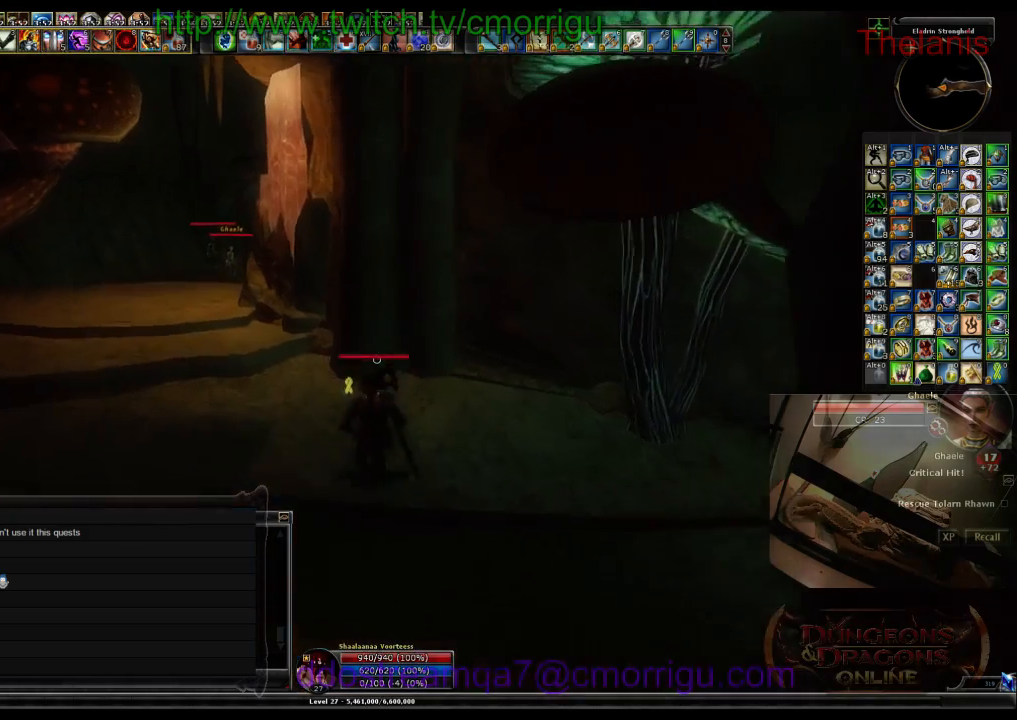
{"keys": ["w"], "events": [[167, "a", "up"]]}
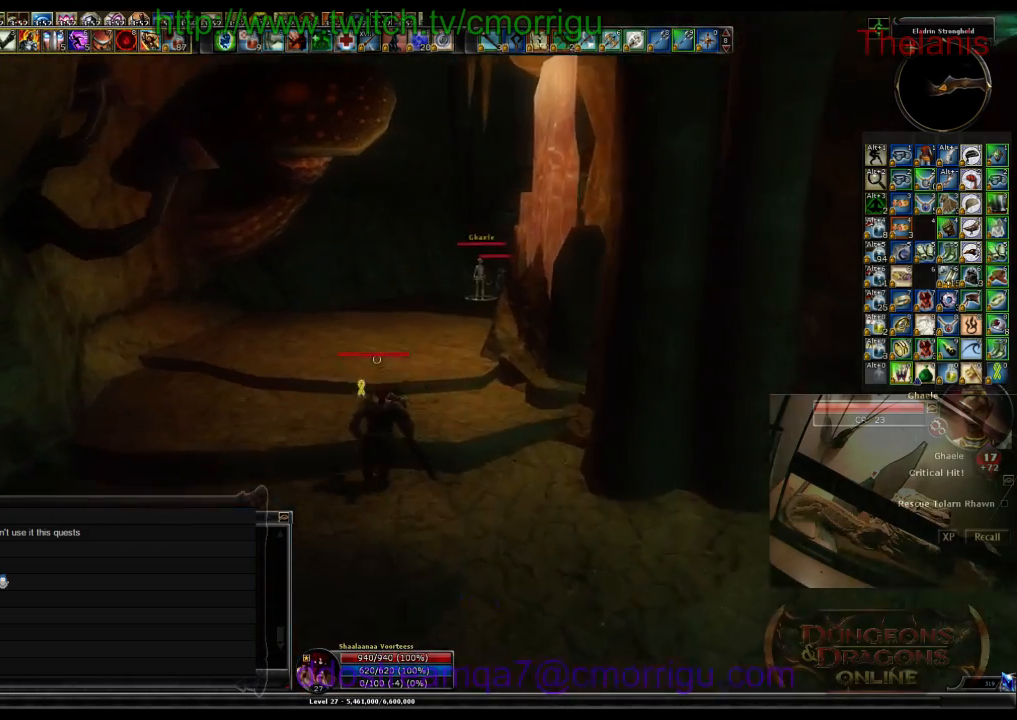
{"keys": ["w"], "events": []}
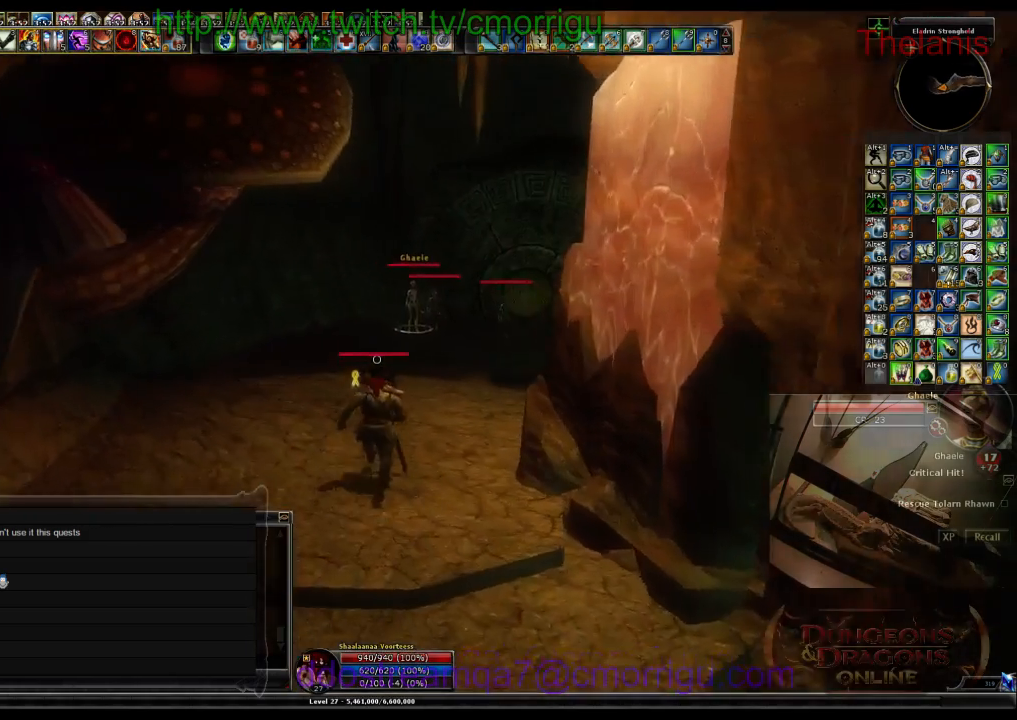
{"keys": ["w"], "events": []}
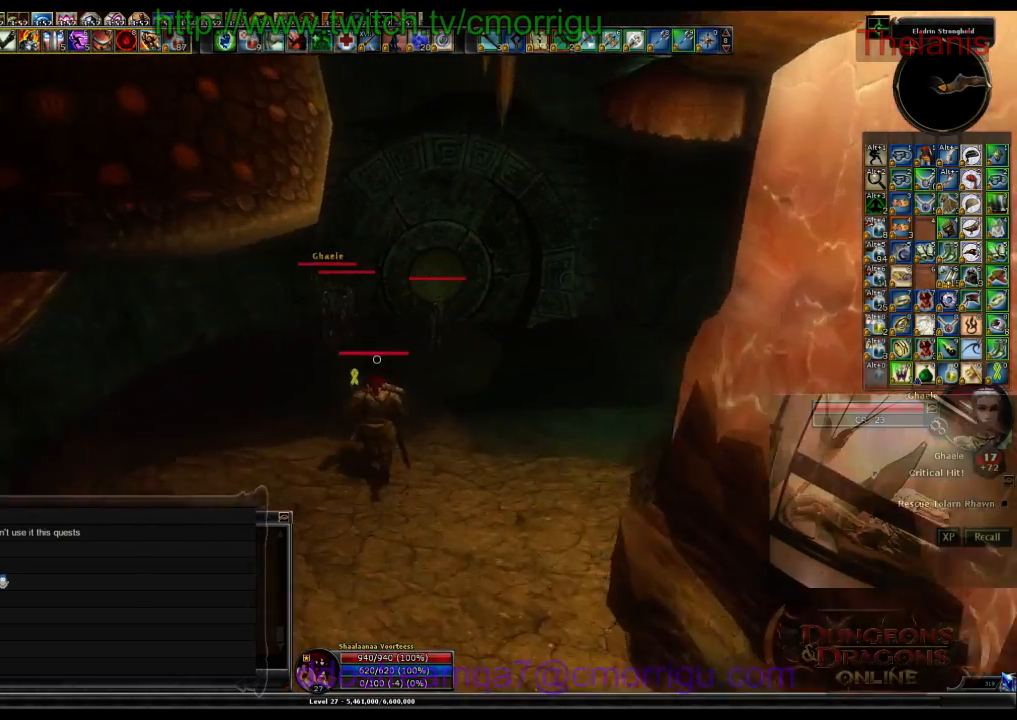
{"keys": ["w"], "events": []}
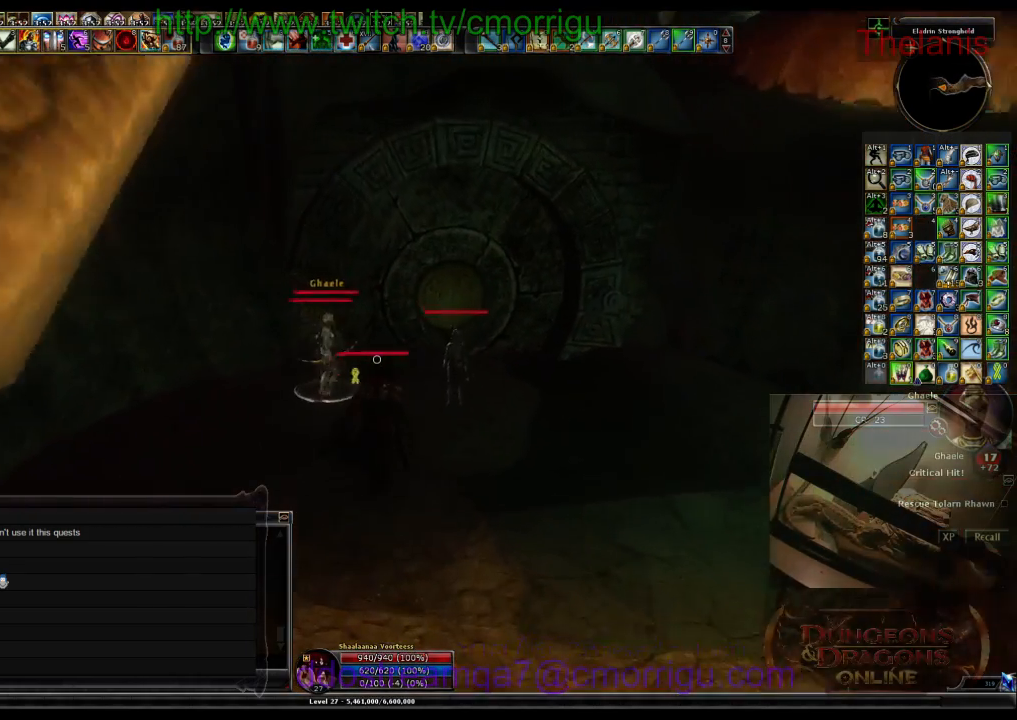
{"keys": [], "events": [[167, "w", "up"], [267, "1", "down"], [500, "1", "up"]]}
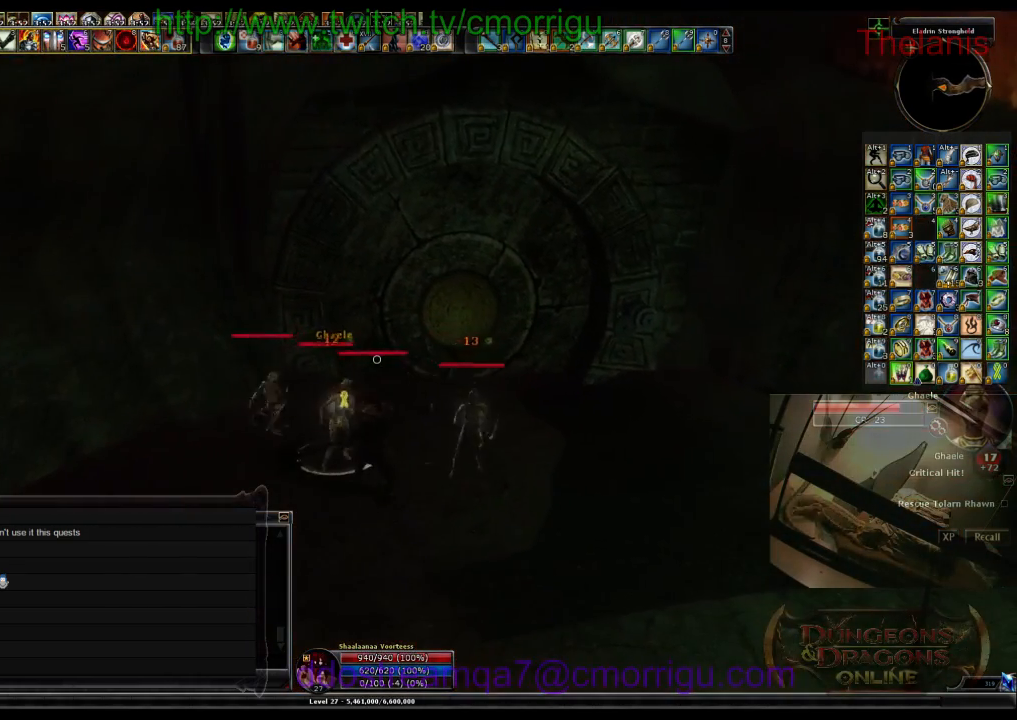
{"keys": [], "events": [[267, "2", "down"], [500, "2", "up"]]}
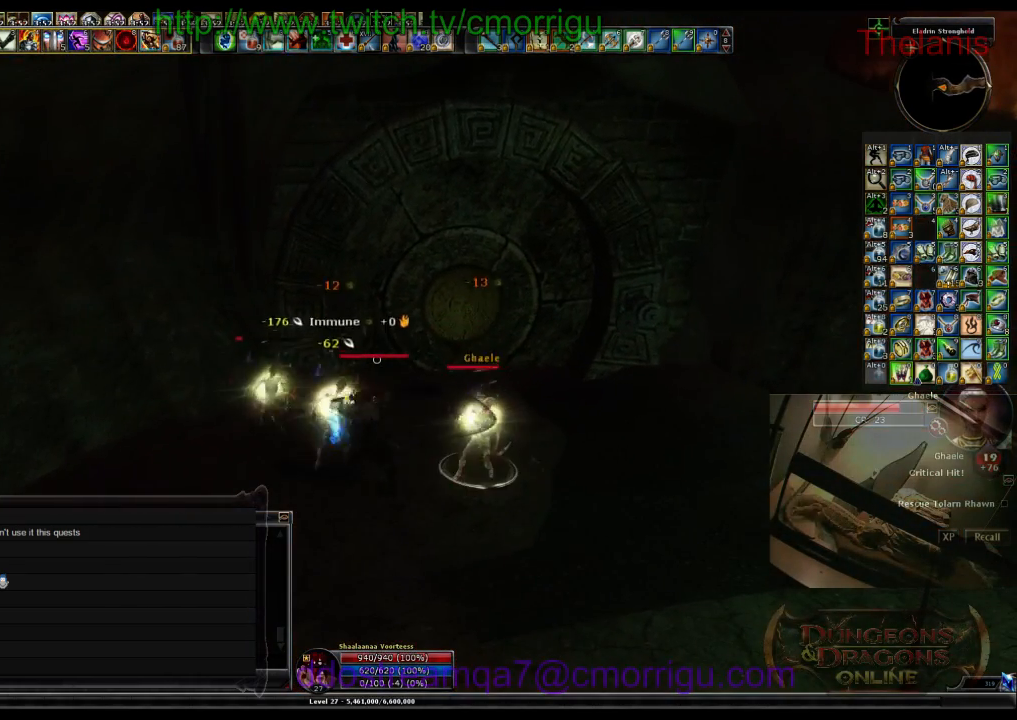
{"keys": [], "events": []}
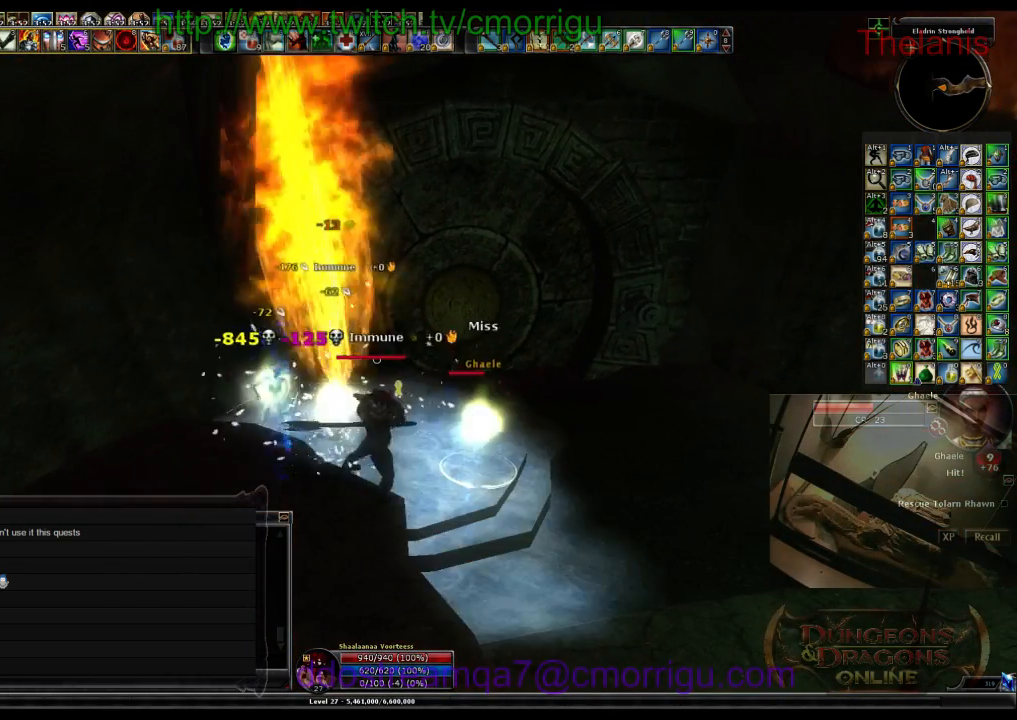
{"keys": [], "events": [[234, "a", "down"], [367, "a", "up"]]}